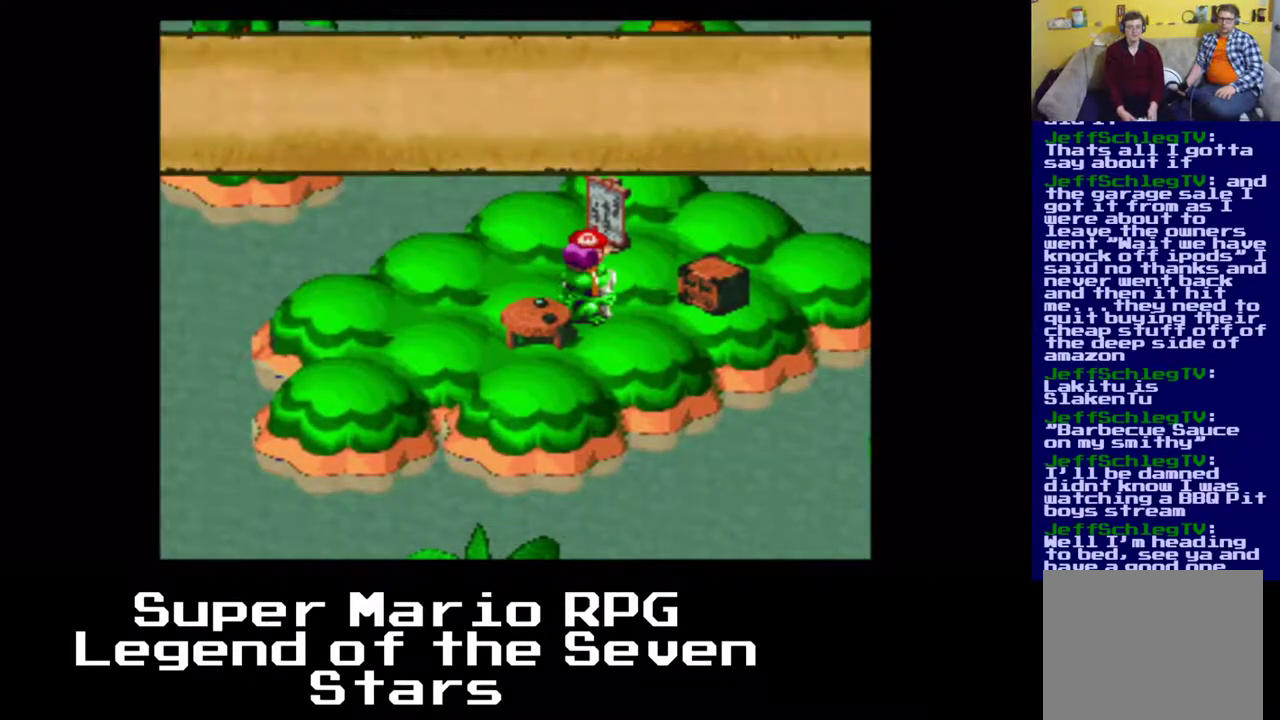
Gameplay with a controller (Xbox layout); each line is a JSON object with the inputs held at the frame after it. "events" lists button and stick changes between this image and that frame as [ms after this image, input, new state], when the widget could be followed in between. Not read: L3 R3 right_stick.
{"buttons": ["B"], "left_stick": "center", "events": [[83, "B", "down"], [250, "B", "up"], [500, "B", "down"]]}
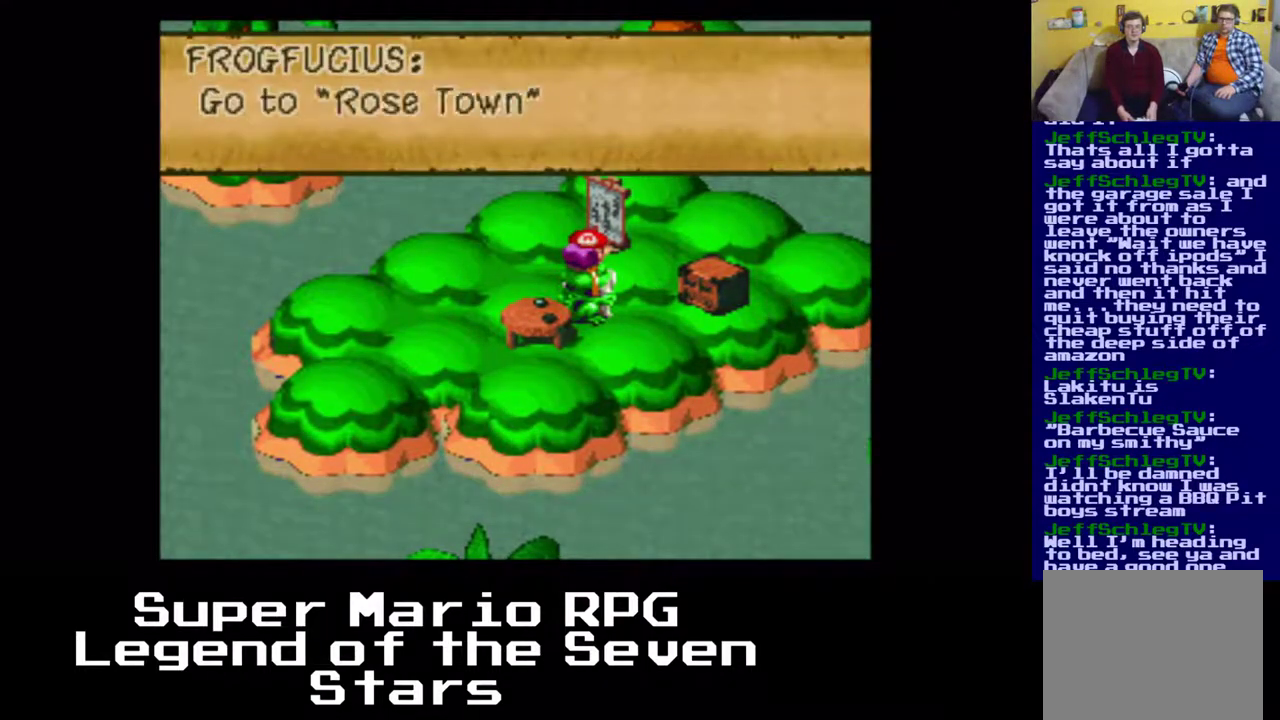
{"buttons": ["B"], "left_stick": "center", "events": [[133, "B", "up"], [483, "B", "down"]]}
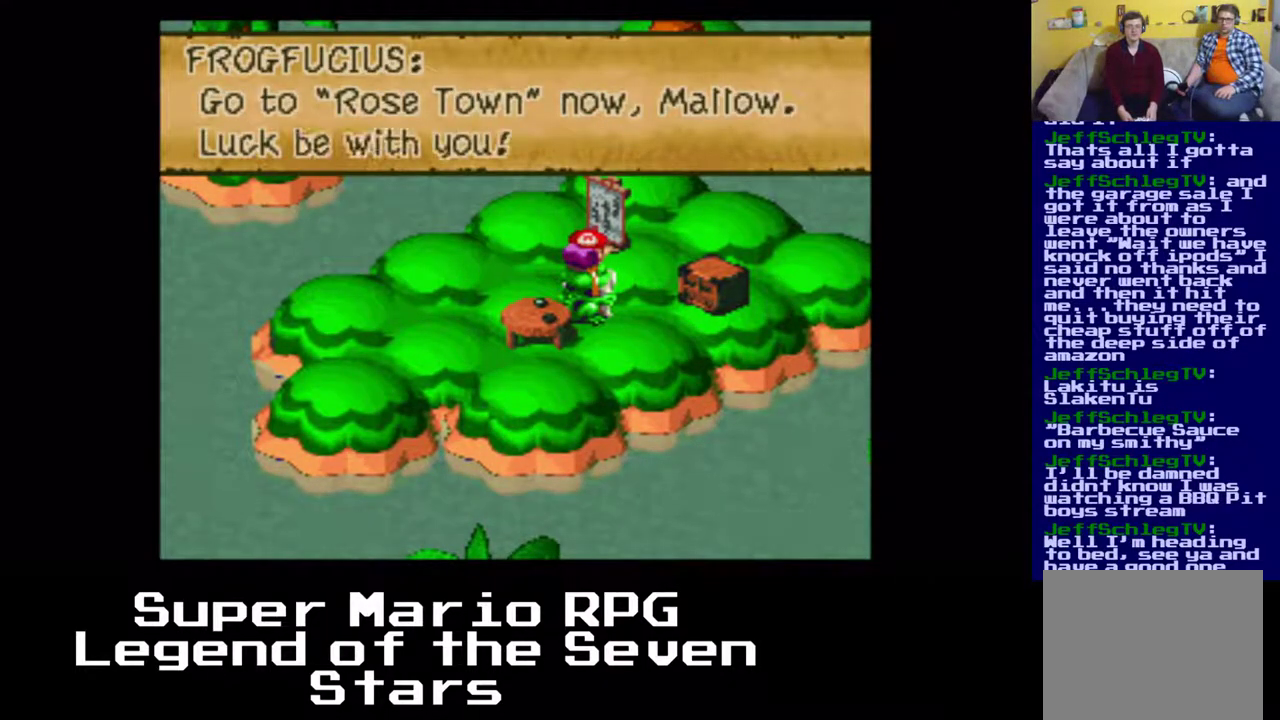
{"buttons": ["DPAD_UP", "DPAD_LEFT"], "left_stick": "center", "events": [[133, "B", "up"], [217, "DPAD_LEFT", "down"], [500, "DPAD_UP", "down"]]}
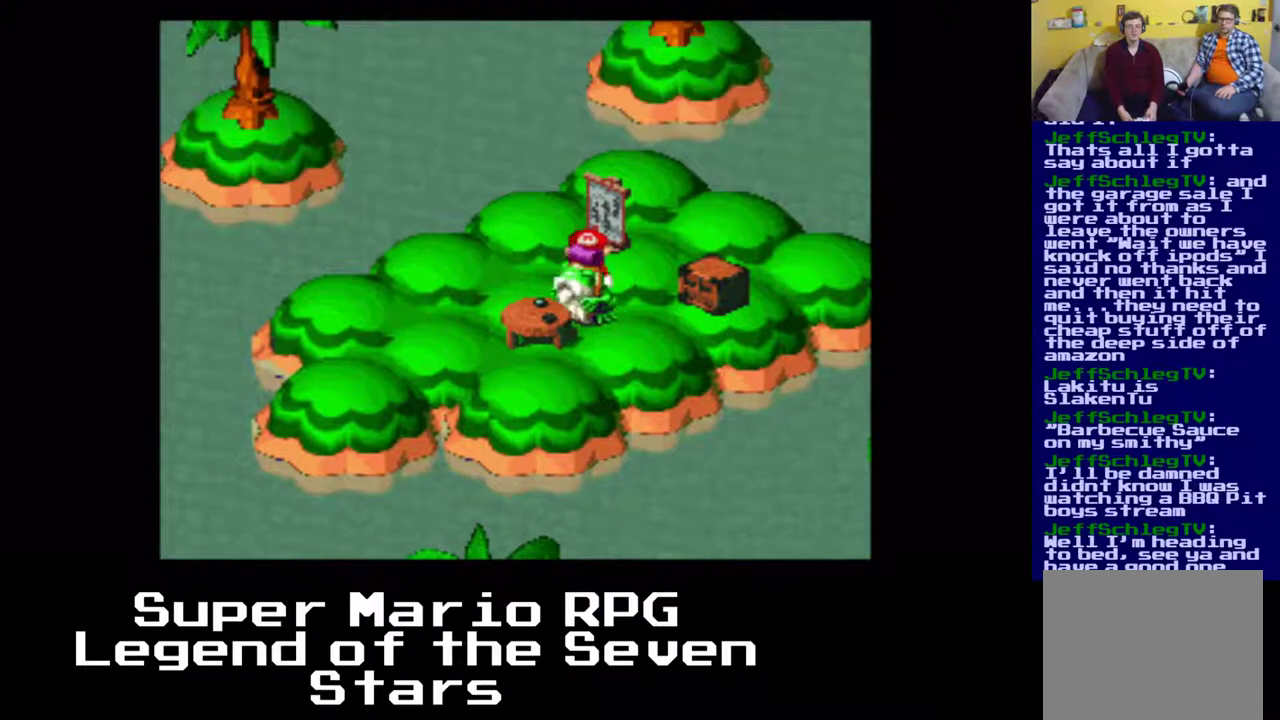
{"buttons": ["X", "DPAD_DOWN"], "left_stick": "center", "events": [[67, "DPAD_UP", "up"], [217, "DPAD_DOWN", "down"], [217, "X", "down"], [333, "DPAD_LEFT", "up"]]}
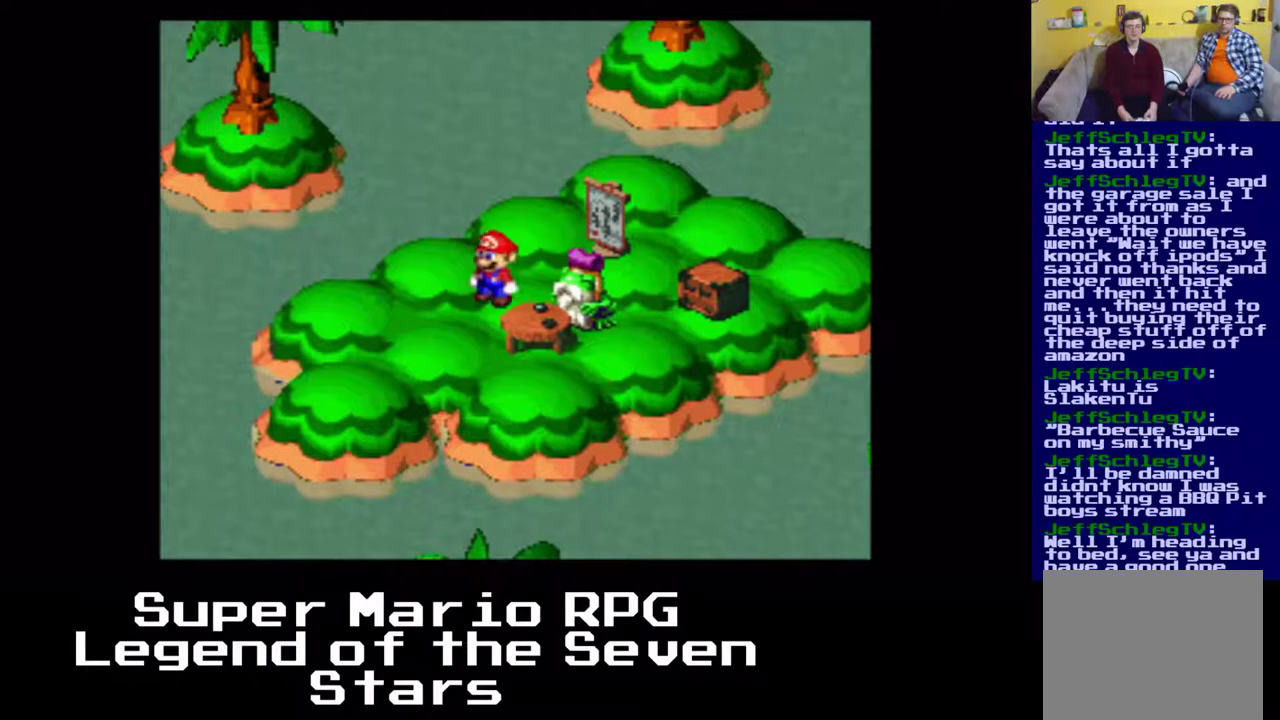
{"buttons": ["X", "DPAD_LEFT"], "left_stick": "center", "events": [[133, "DPAD_LEFT", "down"], [333, "DPAD_DOWN", "up"], [350, "DPAD_DOWN", "down"], [367, "DPAD_DOWN", "up"]]}
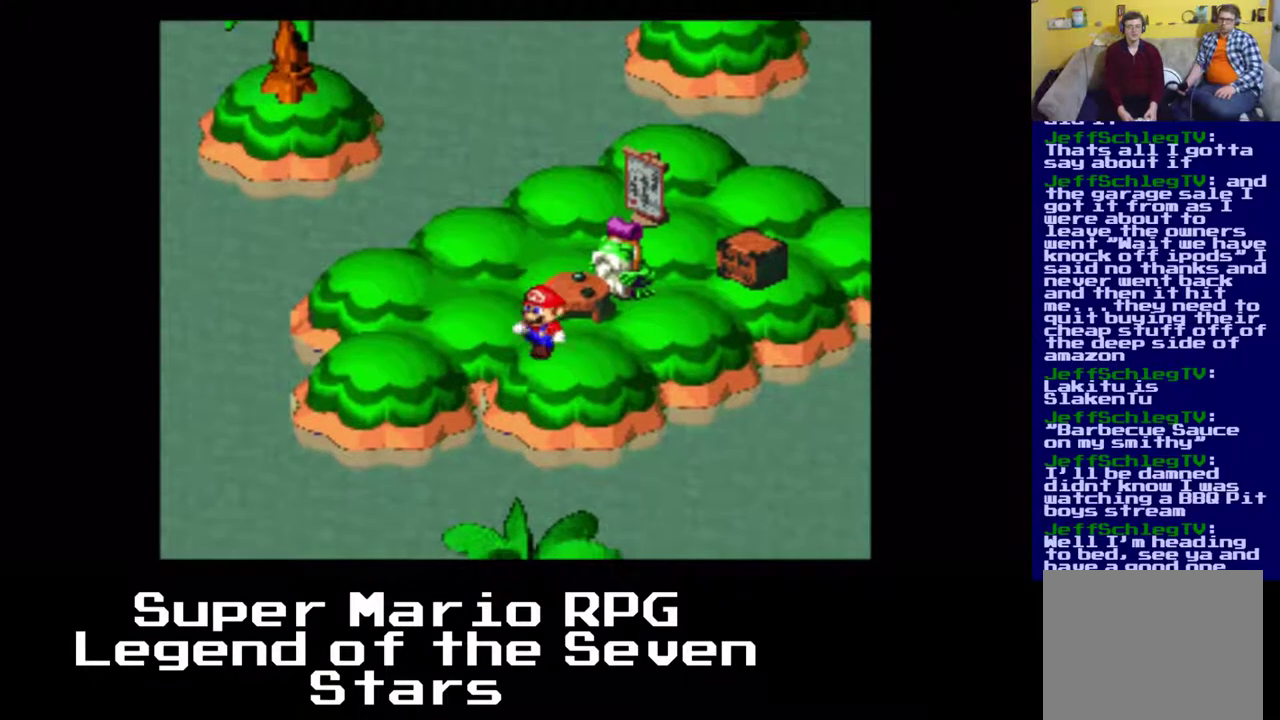
{"buttons": ["X", "DPAD_DOWN", "DPAD_LEFT"], "left_stick": "center", "events": [[217, "DPAD_DOWN", "down"]]}
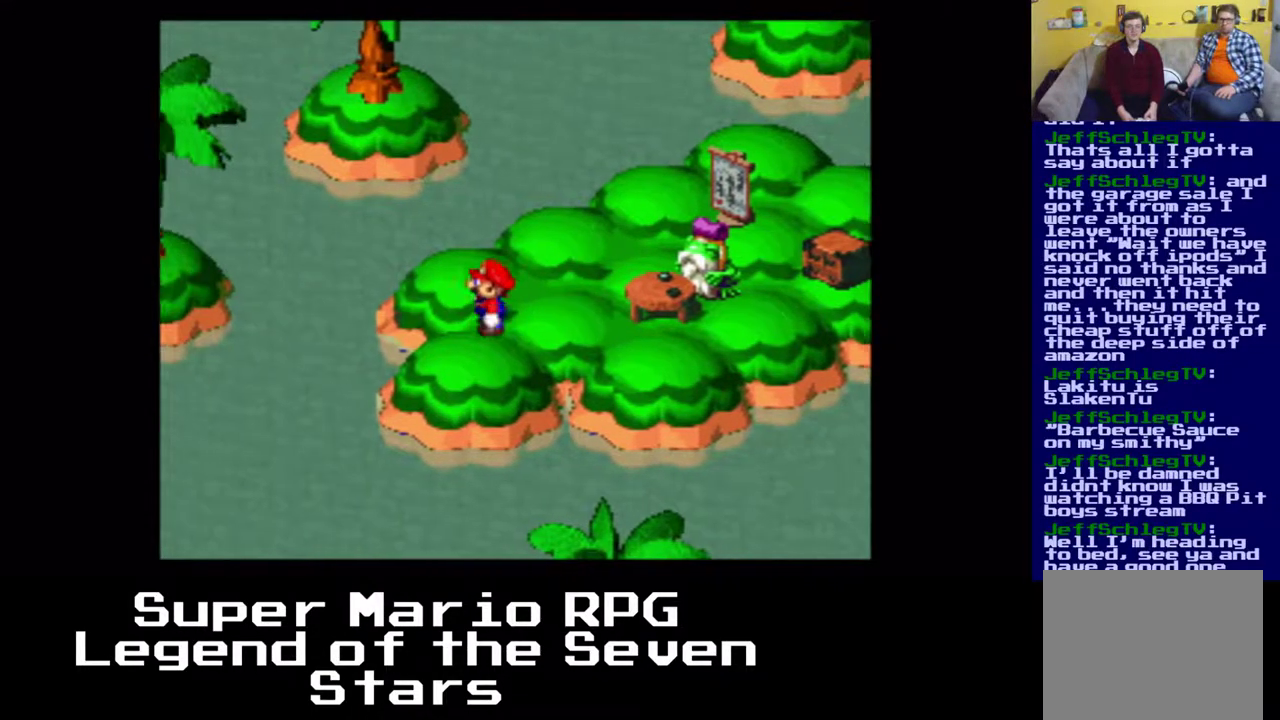
{"buttons": ["DPAD_DOWN", "DPAD_LEFT"], "left_stick": "center", "events": [[333, "X", "up"]]}
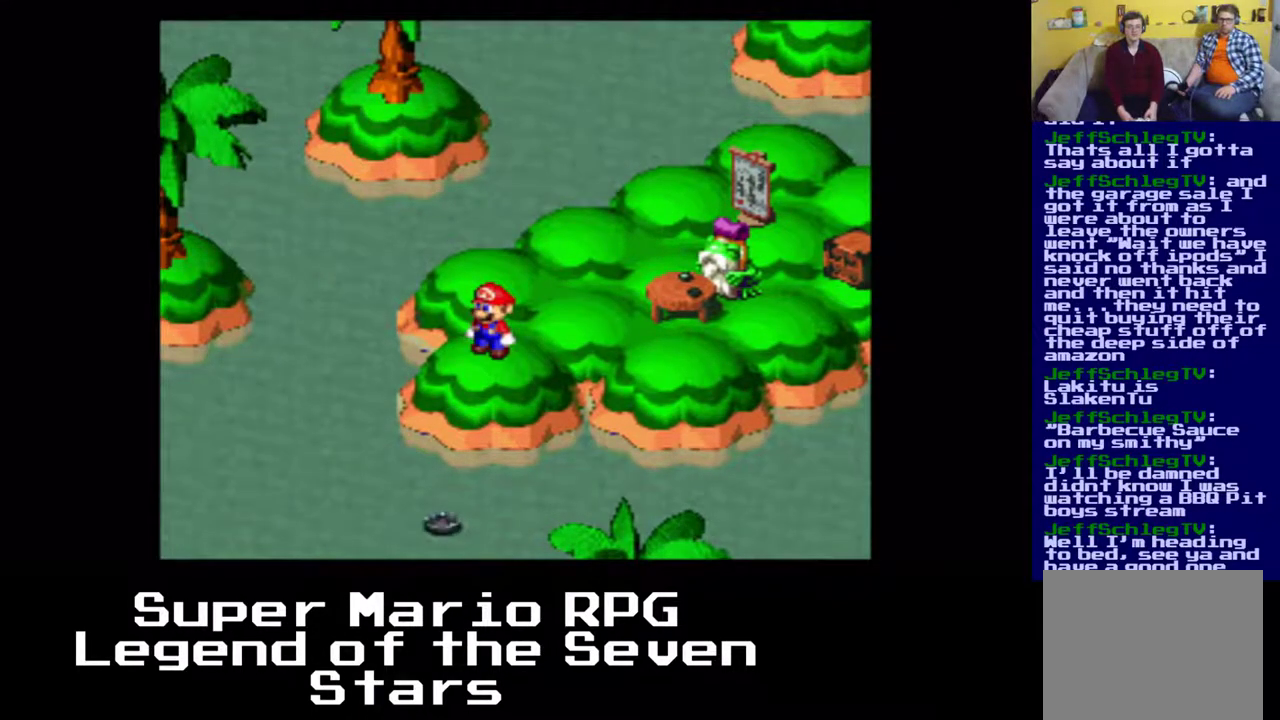
{"buttons": ["DPAD_DOWN", "DPAD_LEFT"], "left_stick": "center", "events": [[200, "A", "down"], [300, "A", "up"], [400, "A", "down"], [500, "A", "up"]]}
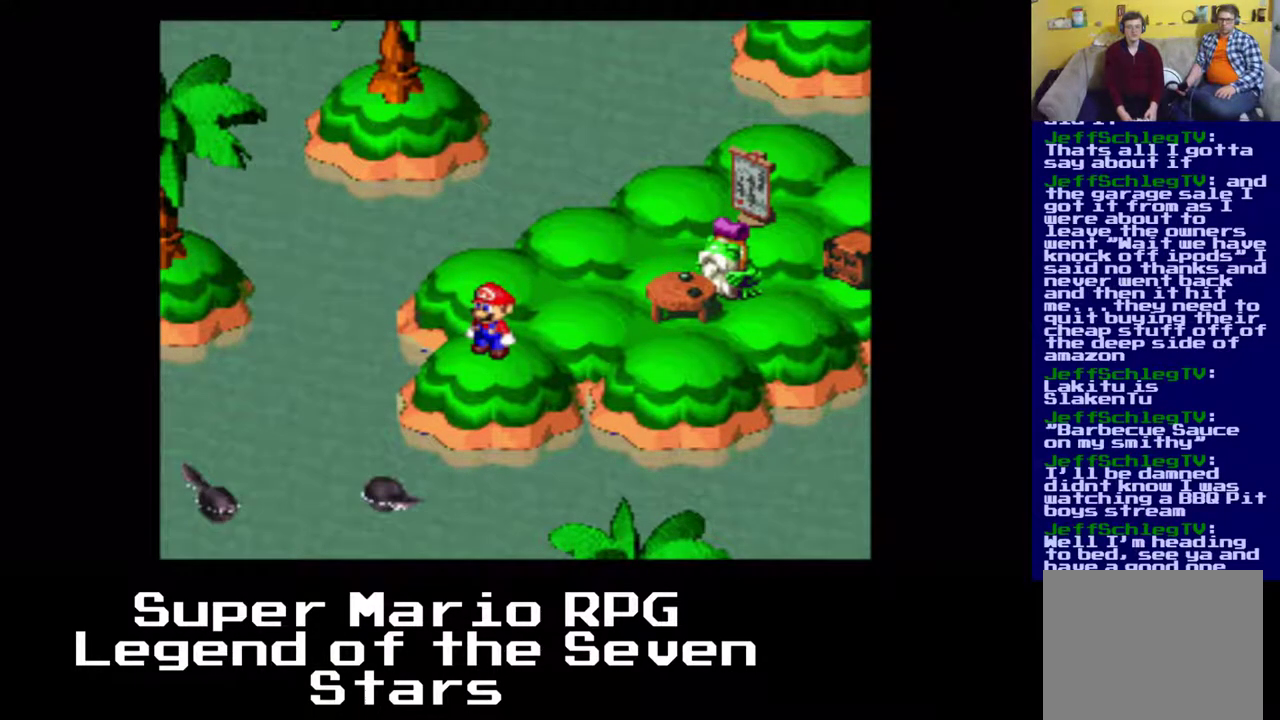
{"buttons": ["DPAD_DOWN", "DPAD_LEFT"], "left_stick": "center", "events": [[100, "A", "down"], [183, "A", "up"], [350, "A", "down"], [433, "A", "up"]]}
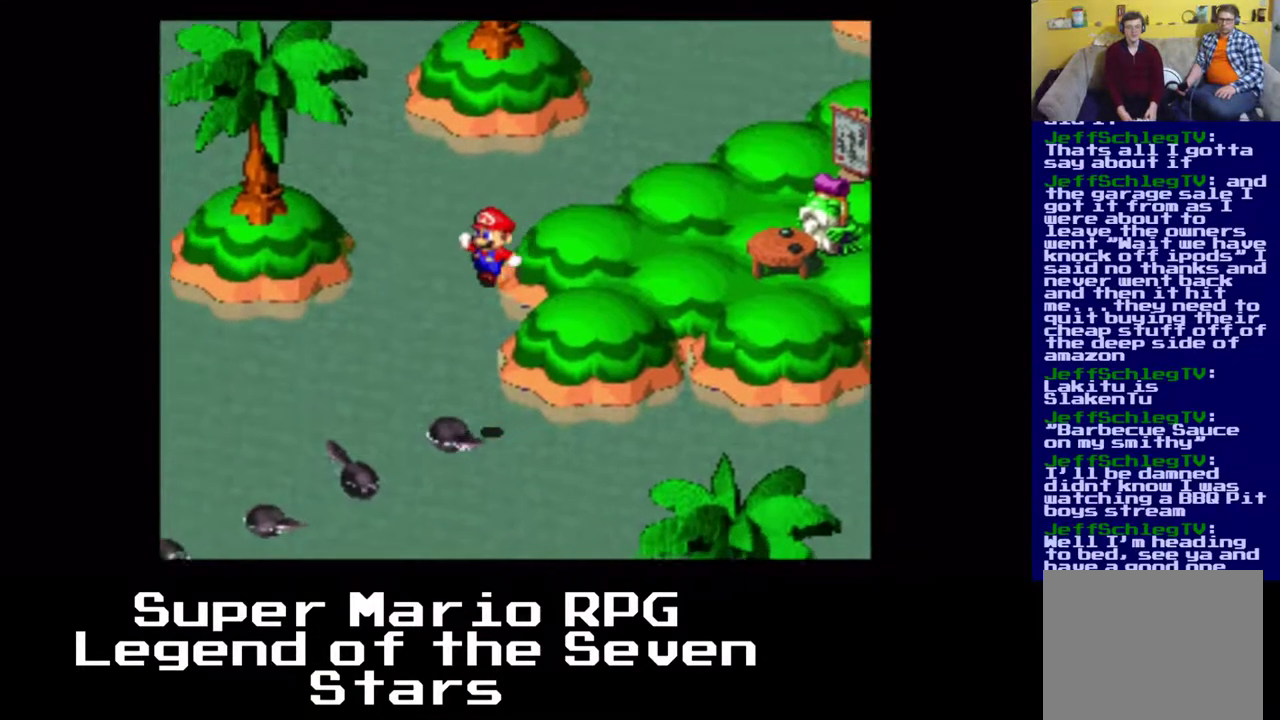
{"buttons": ["A", "DPAD_DOWN", "DPAD_LEFT"], "left_stick": "center", "events": [[50, "A", "down"], [117, "A", "up"], [267, "A", "down"], [333, "A", "up"], [450, "A", "down"]]}
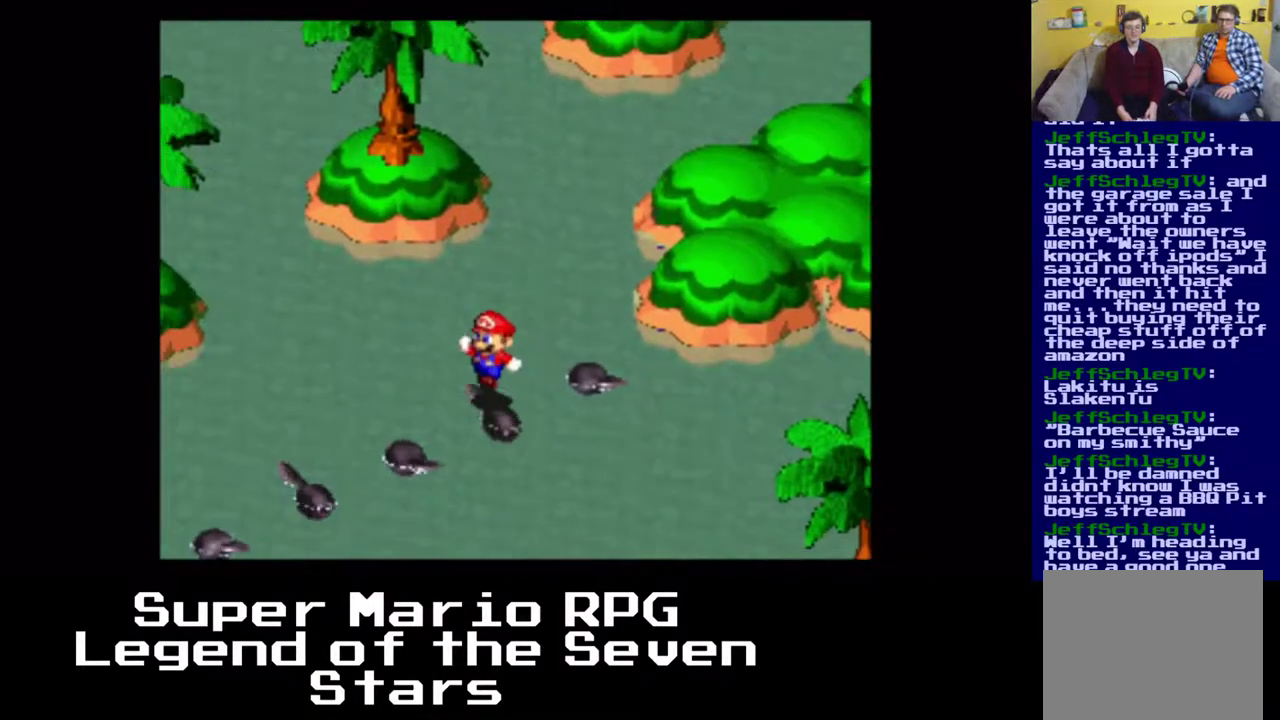
{"buttons": ["DPAD_DOWN", "DPAD_LEFT"], "left_stick": "center", "events": [[33, "A", "up"], [250, "A", "down"], [383, "A", "up"]]}
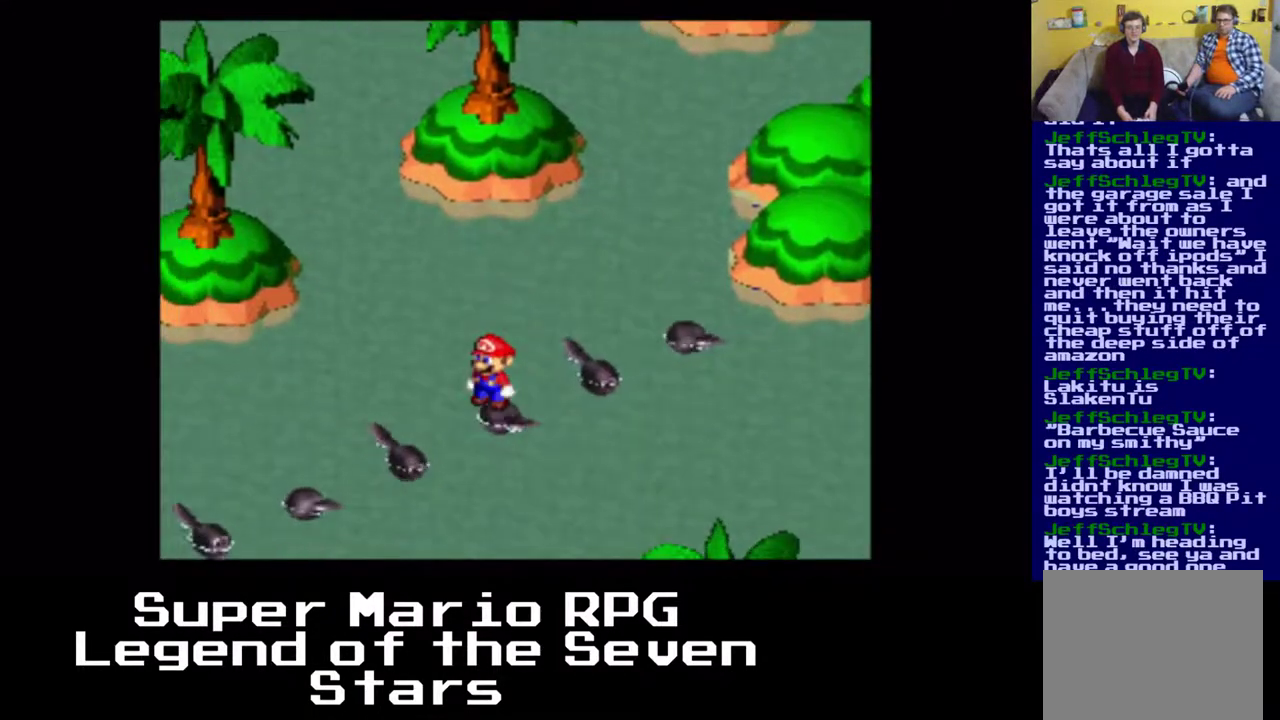
{"buttons": ["DPAD_DOWN", "DPAD_LEFT"], "left_stick": "center", "events": [[117, "A", "down"], [250, "A", "up"]]}
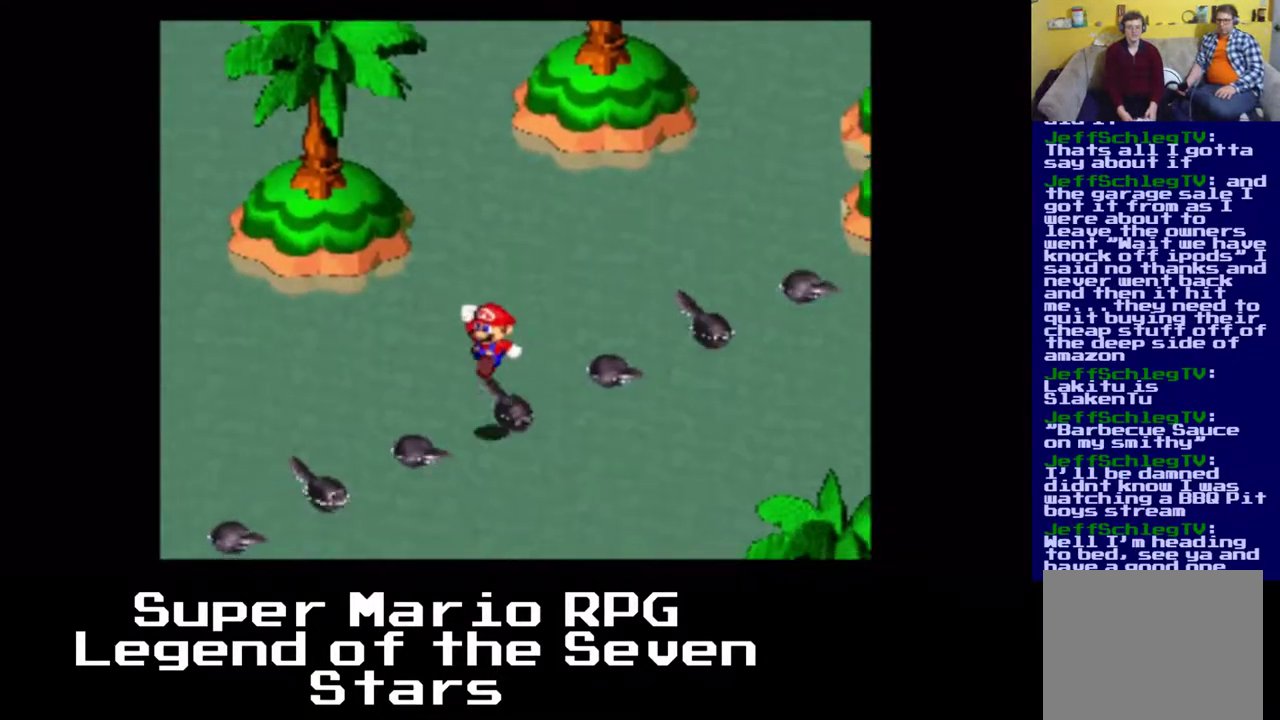
{"buttons": ["A", "DPAD_DOWN", "DPAD_LEFT"], "left_stick": "center", "events": [[17, "A", "down"], [150, "A", "up"], [400, "A", "down"]]}
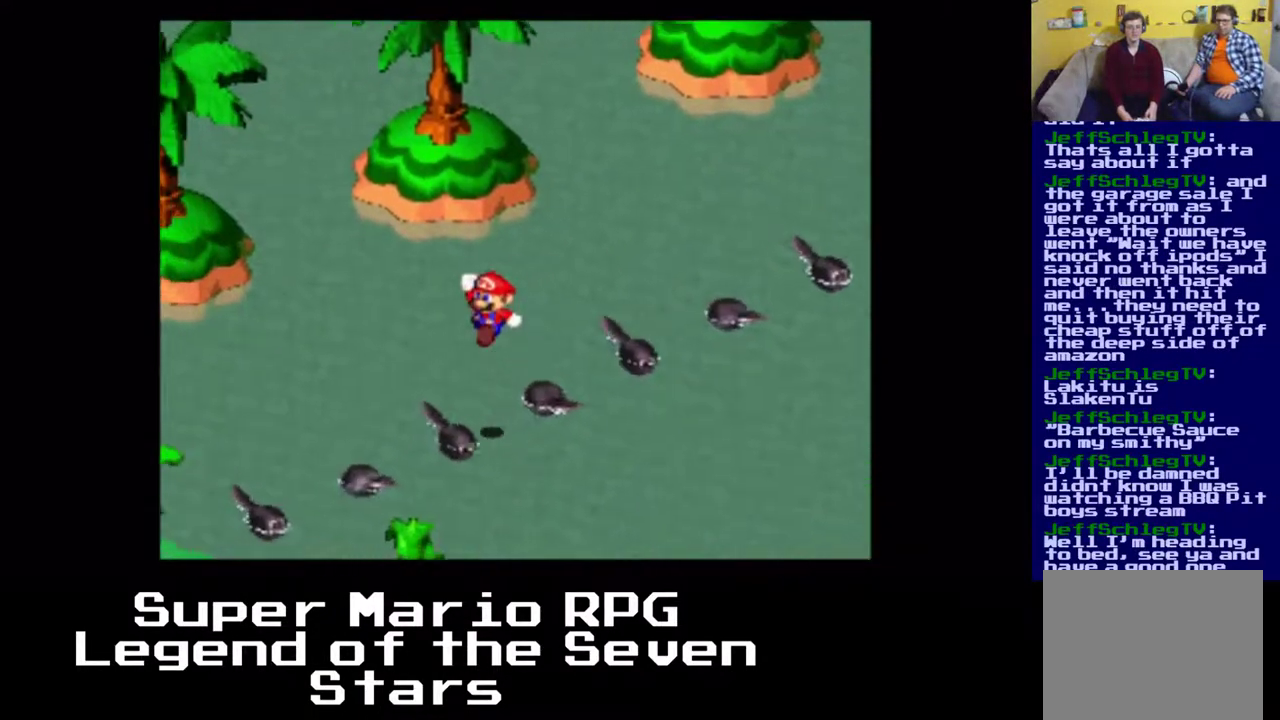
{"buttons": ["DPAD_DOWN", "DPAD_LEFT"], "left_stick": "center", "events": [[17, "A", "up"], [283, "A", "down"], [433, "A", "up"]]}
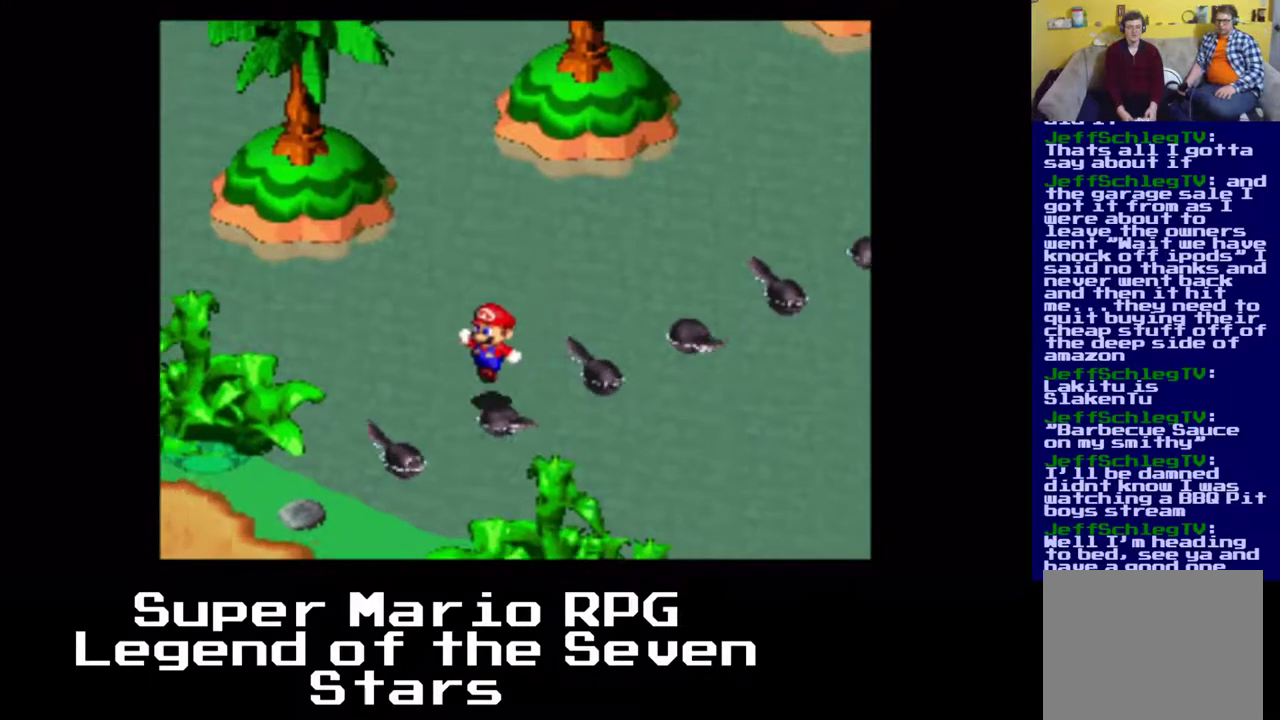
{"buttons": ["DPAD_DOWN", "DPAD_LEFT"], "left_stick": "center", "events": [[167, "A", "down"], [300, "A", "up"]]}
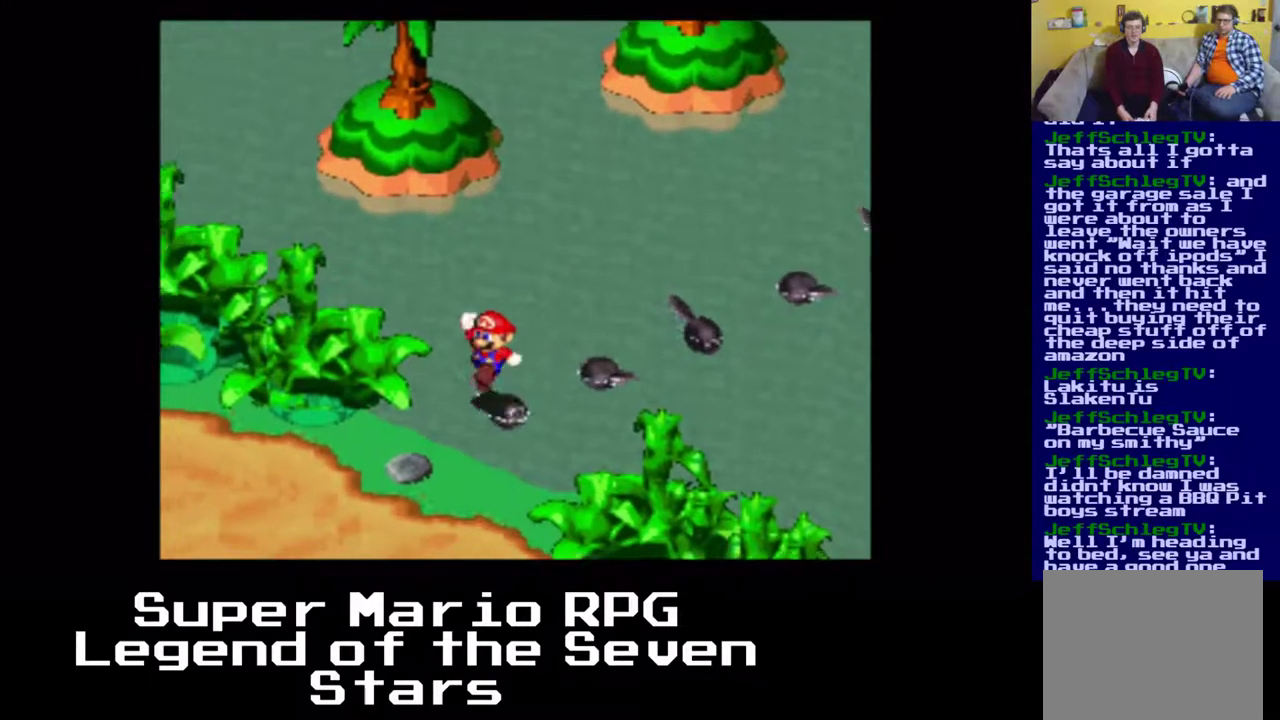
{"buttons": ["X", "DPAD_DOWN", "DPAD_LEFT"], "left_stick": "center", "events": [[133, "X", "down"]]}
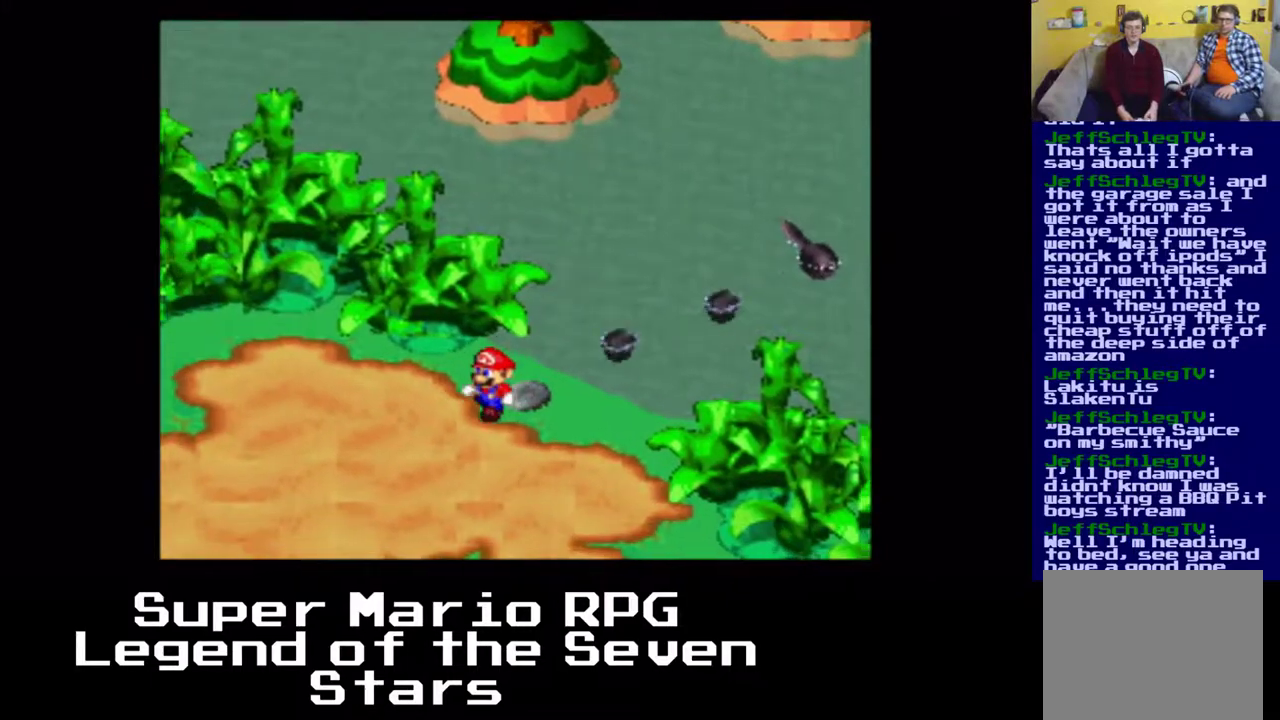
{"buttons": ["X", "DPAD_DOWN", "DPAD_LEFT"], "left_stick": "center", "events": []}
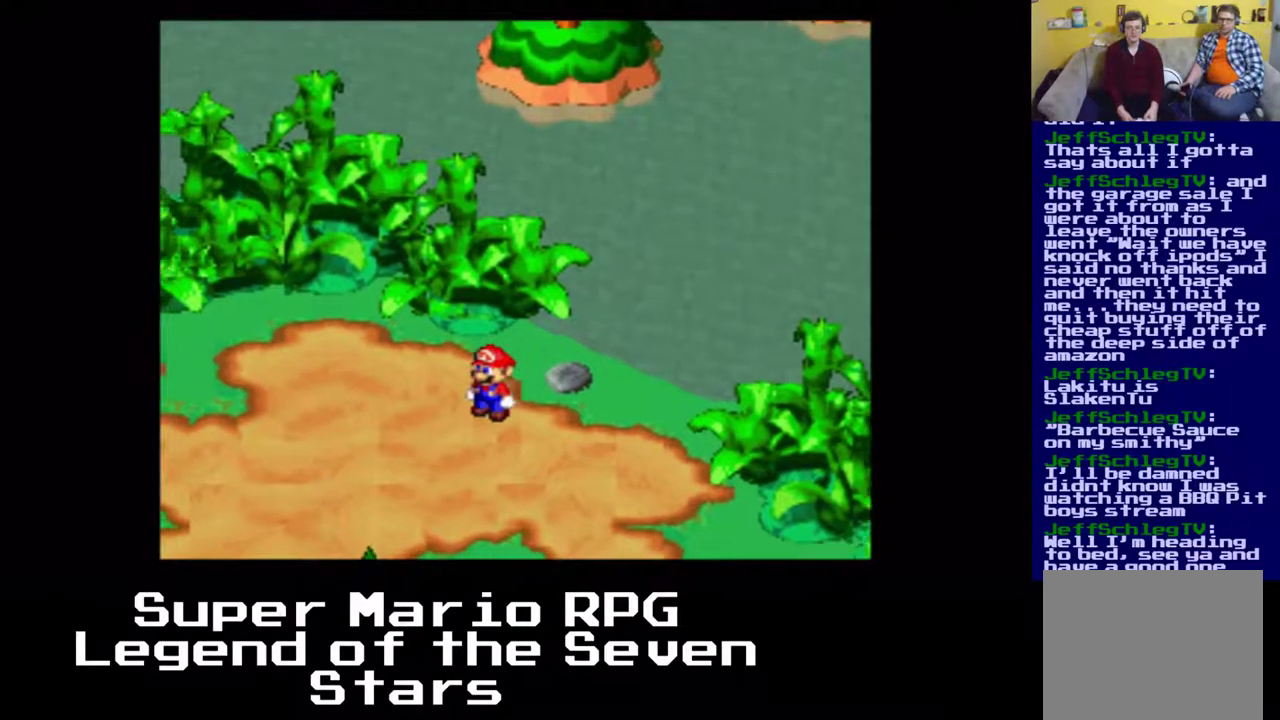
{"buttons": ["X", "DPAD_DOWN", "DPAD_LEFT"], "left_stick": "center", "events": []}
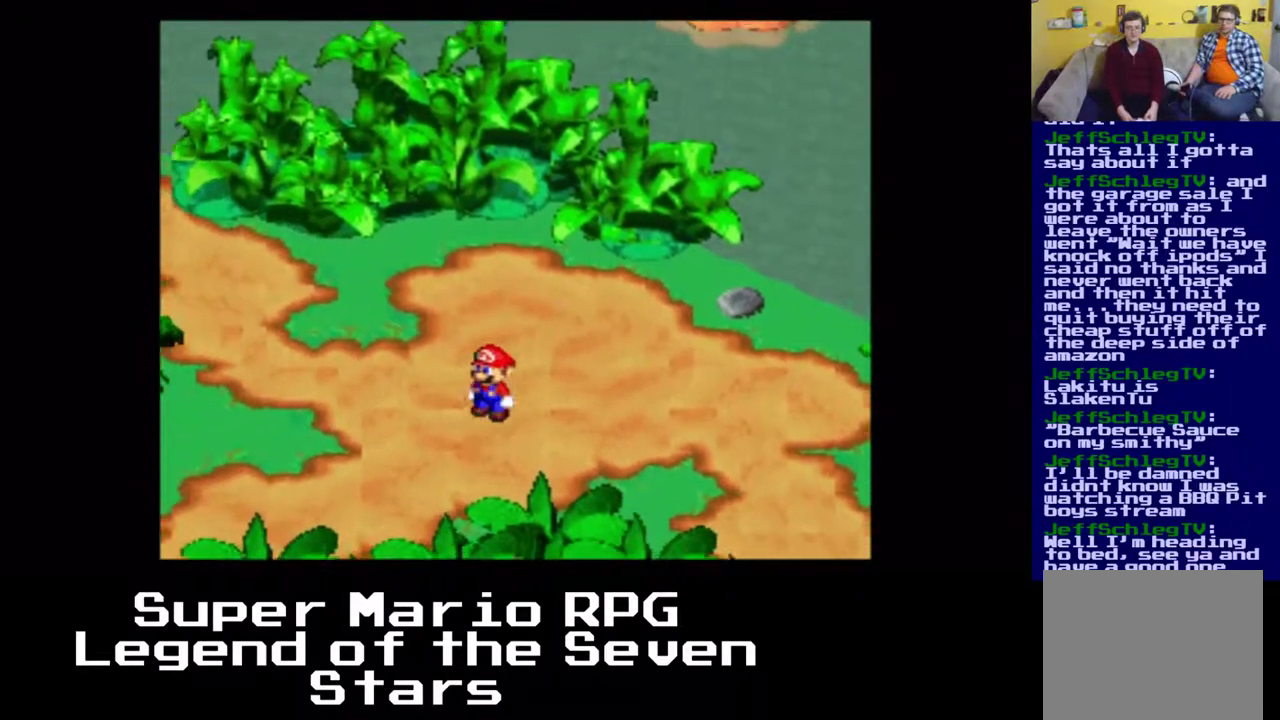
{"buttons": ["X", "DPAD_DOWN", "DPAD_LEFT"], "left_stick": "center", "events": []}